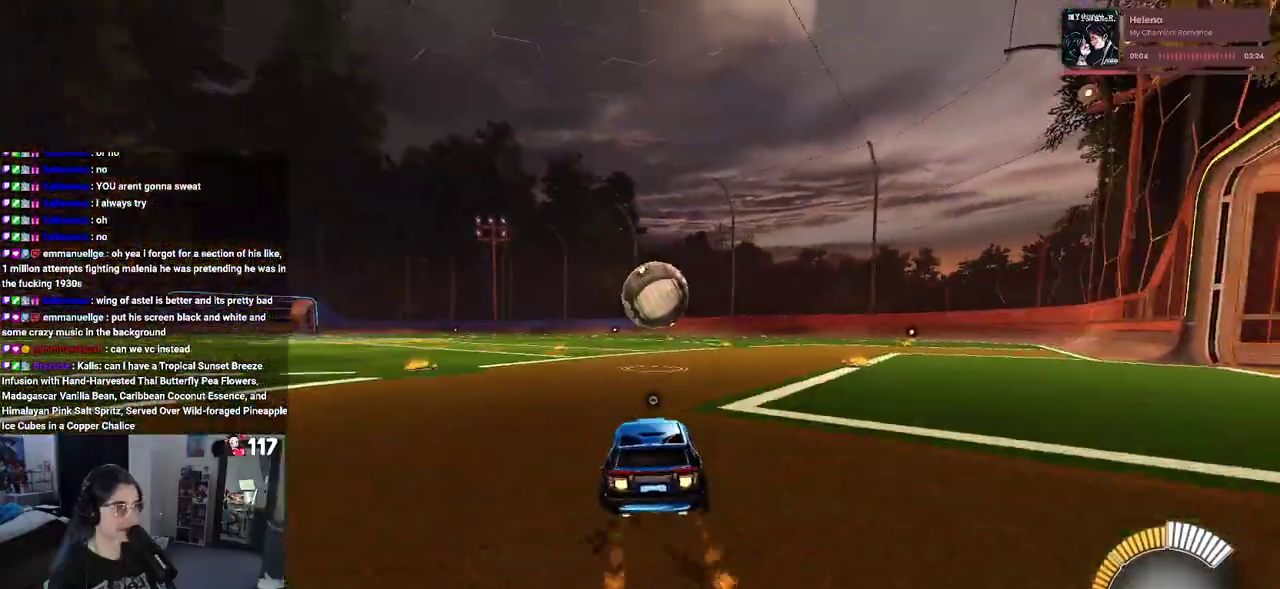
Gameplay with a controller (PlayStation layout); each line is a JSON object with the inputs held at the frame after it. "events" lists button and stick changes between this image and that frame as [ms after this image, input, new state], when the widget could be followed in between. Not read: L2.
{"buttons": ["R1", "R2"], "left_stick": "down-right", "right_stick": "center", "events": [[467, "left_stick", "down-right"]]}
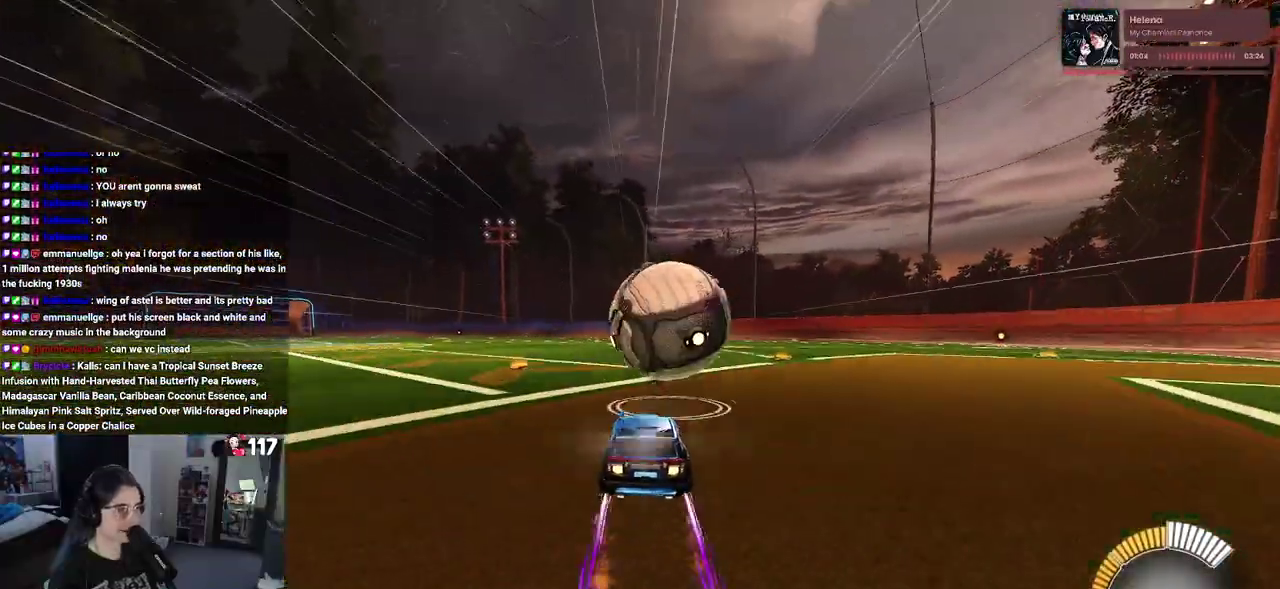
{"buttons": ["L1", "R1", "R2"], "left_stick": "center", "right_stick": "center", "events": [[33, "CROSS", "down"], [33, "L1", "down"], [217, "CROSS", "up"], [500, "left_stick", "center"]]}
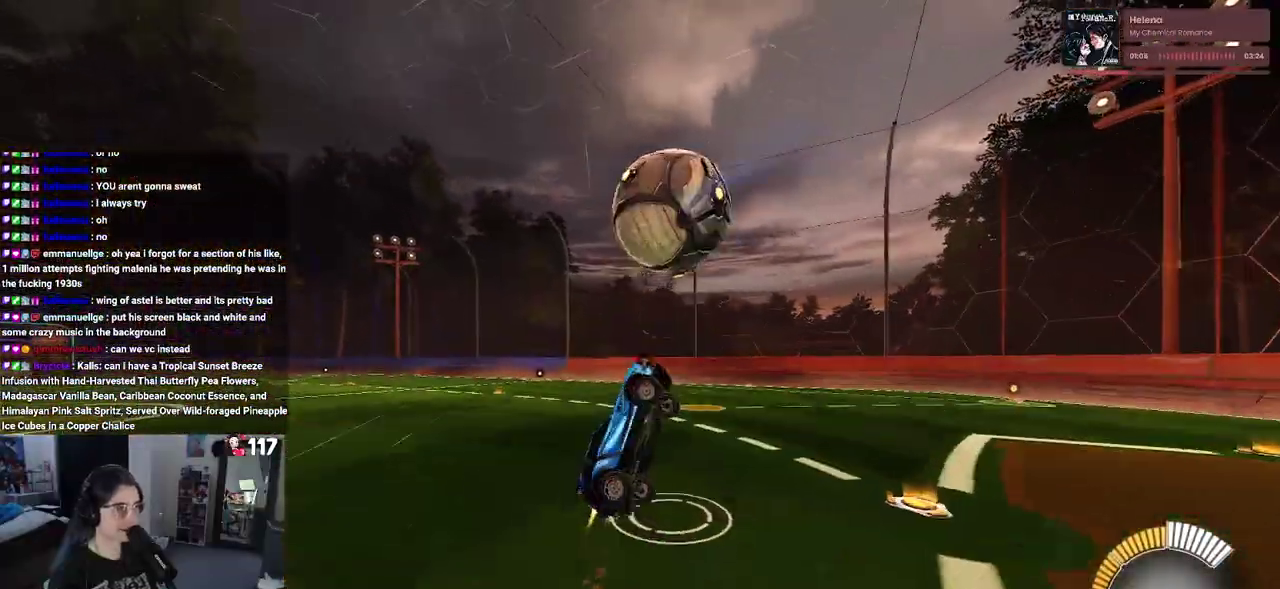
{"buttons": ["L1", "R2"], "left_stick": "left", "right_stick": "center", "events": [[83, "left_stick", "left"], [400, "R1", "up"]]}
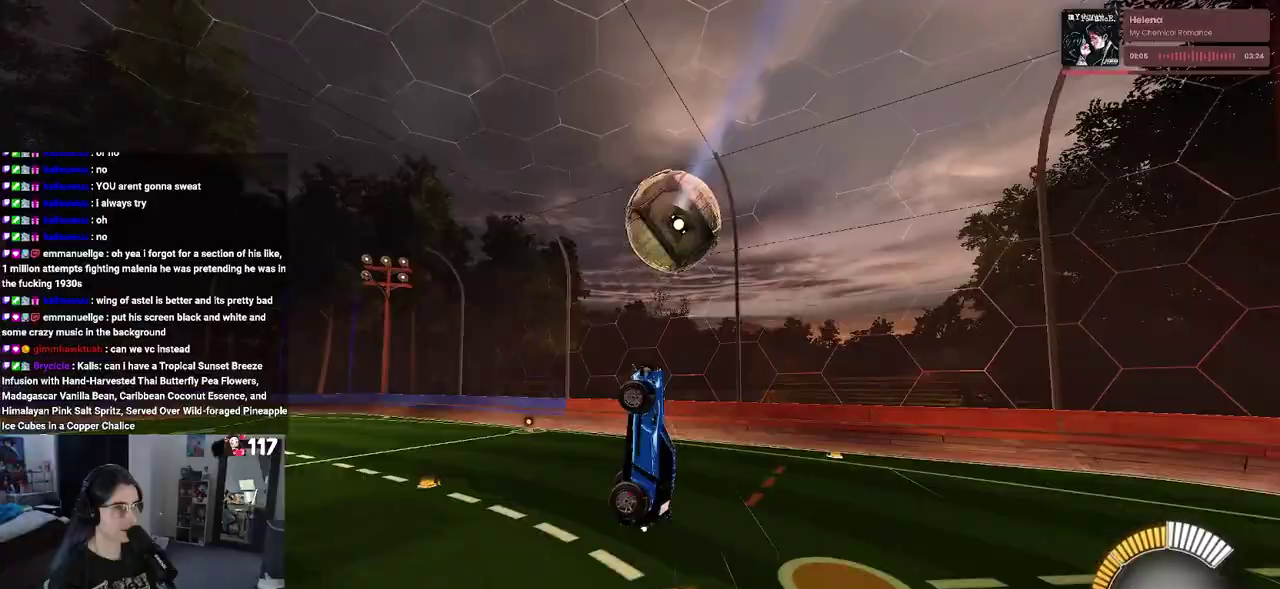
{"buttons": ["R1", "R2"], "left_stick": "right", "right_stick": "center", "events": [[217, "left_stick", "down-left"], [283, "L1", "up"], [317, "left_stick", "down"], [450, "R1", "down"], [450, "left_stick", "right"]]}
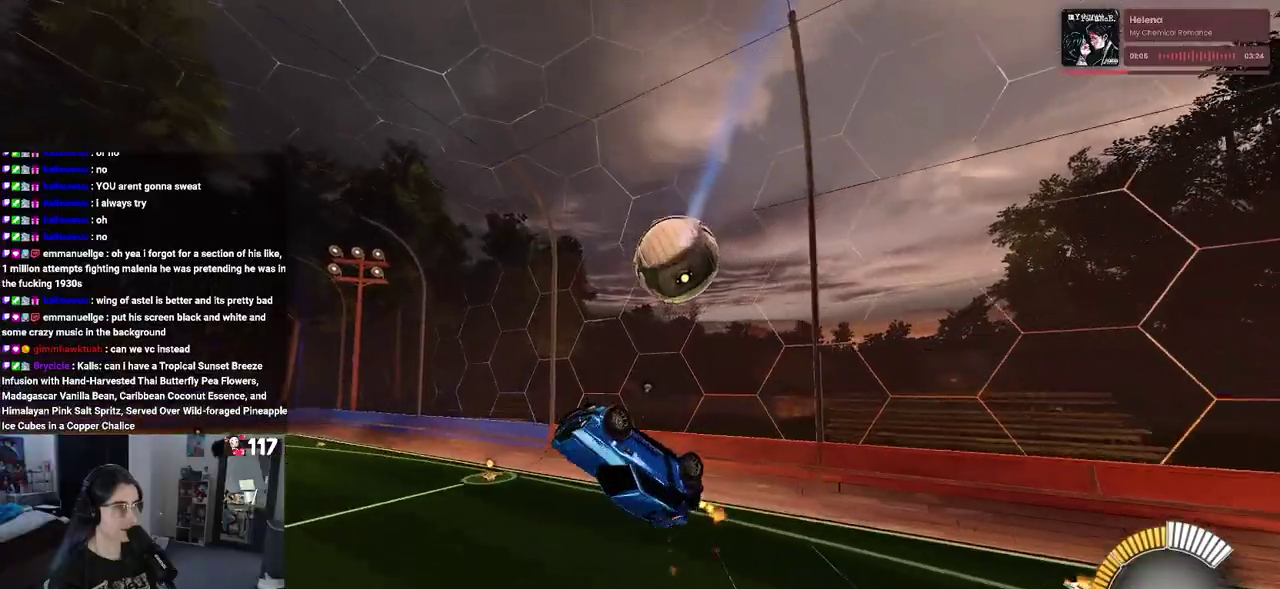
{"buttons": ["R1", "R2"], "left_stick": "left", "right_stick": "center", "events": [[17, "left_stick", "up-right"], [217, "left_stick", "up"], [283, "left_stick", "center"], [300, "R1", "up"], [400, "left_stick", "left"], [450, "R1", "down"]]}
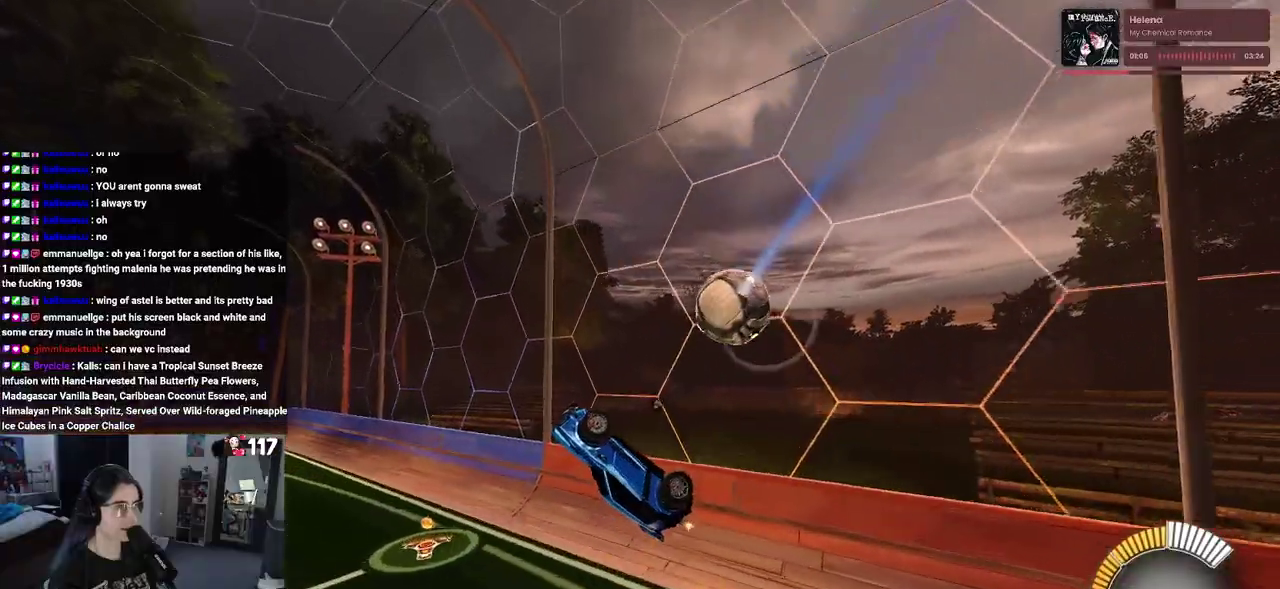
{"buttons": ["SQUARE", "R2"], "left_stick": "up-right", "right_stick": "center", "events": [[117, "left_stick", "right"], [183, "R1", "up"], [233, "left_stick", "up-right"], [383, "SQUARE", "down"]]}
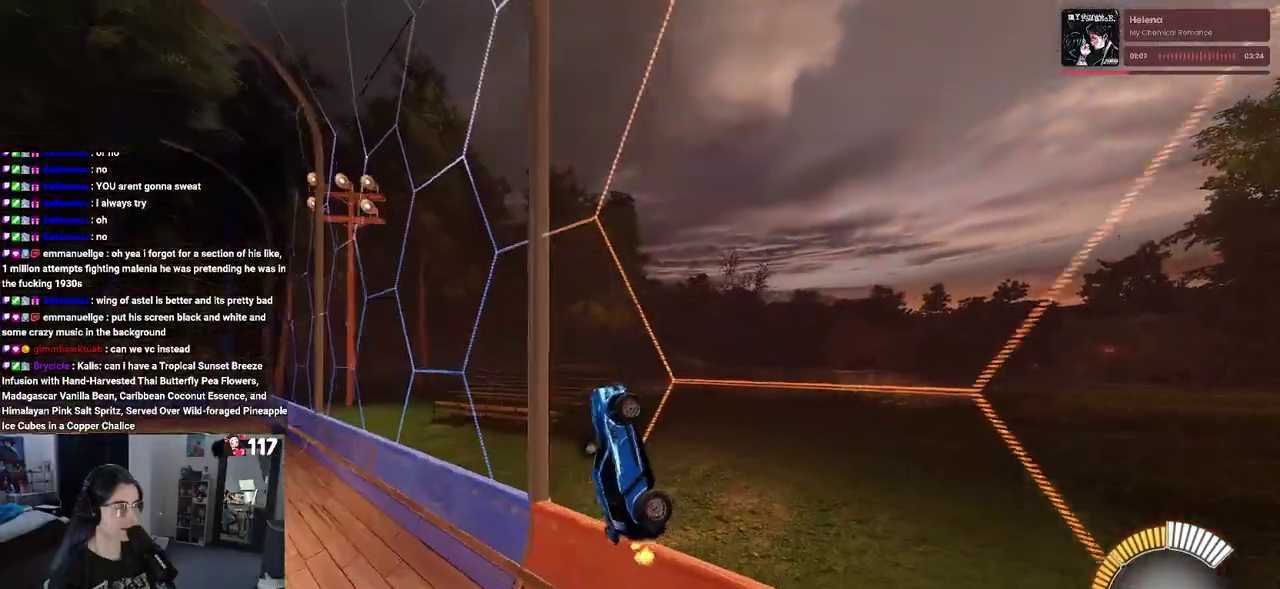
{"buttons": ["R2"], "left_stick": "left", "right_stick": "center", "events": [[67, "SQUARE", "up"], [150, "TRIANGLE", "down"], [200, "left_stick", "center"], [250, "left_stick", "left"], [267, "TRIANGLE", "up"]]}
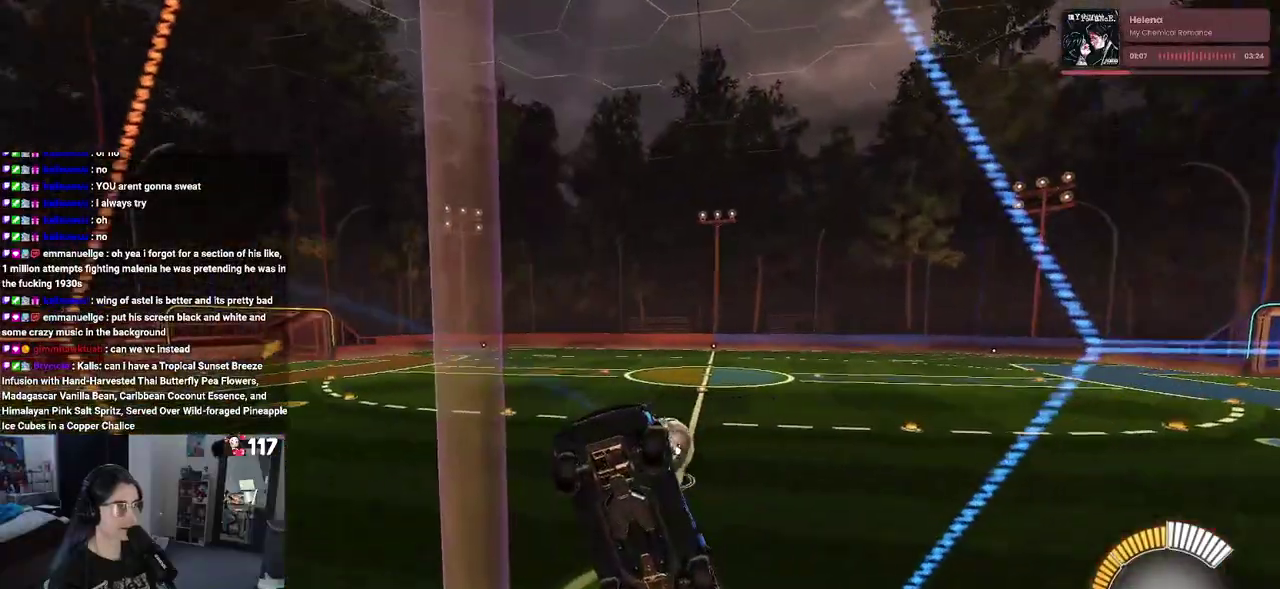
{"buttons": ["R2"], "left_stick": "left", "right_stick": "center", "events": [[217, "SQUARE", "down"], [350, "SQUARE", "up"]]}
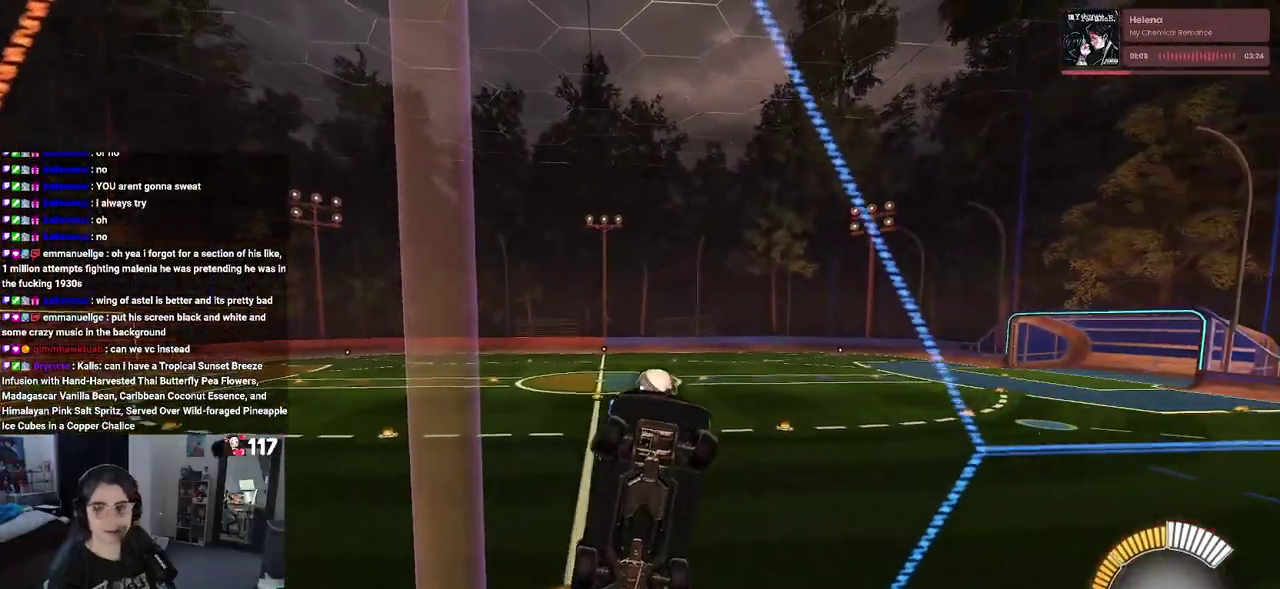
{"buttons": ["R2"], "left_stick": "left", "right_stick": "center", "events": []}
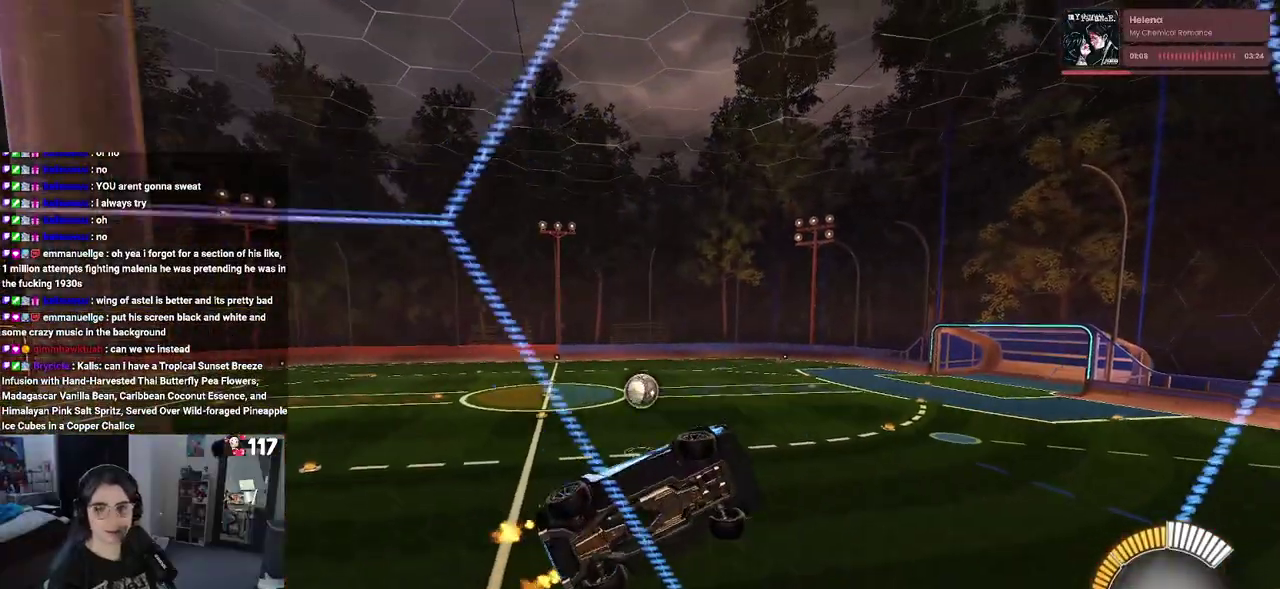
{"buttons": ["SQUARE", "R2"], "left_stick": "down-right", "right_stick": "center", "events": [[267, "CROSS", "down"], [283, "left_stick", "down"], [383, "left_stick", "down-right"], [400, "CROSS", "up"], [433, "SQUARE", "down"]]}
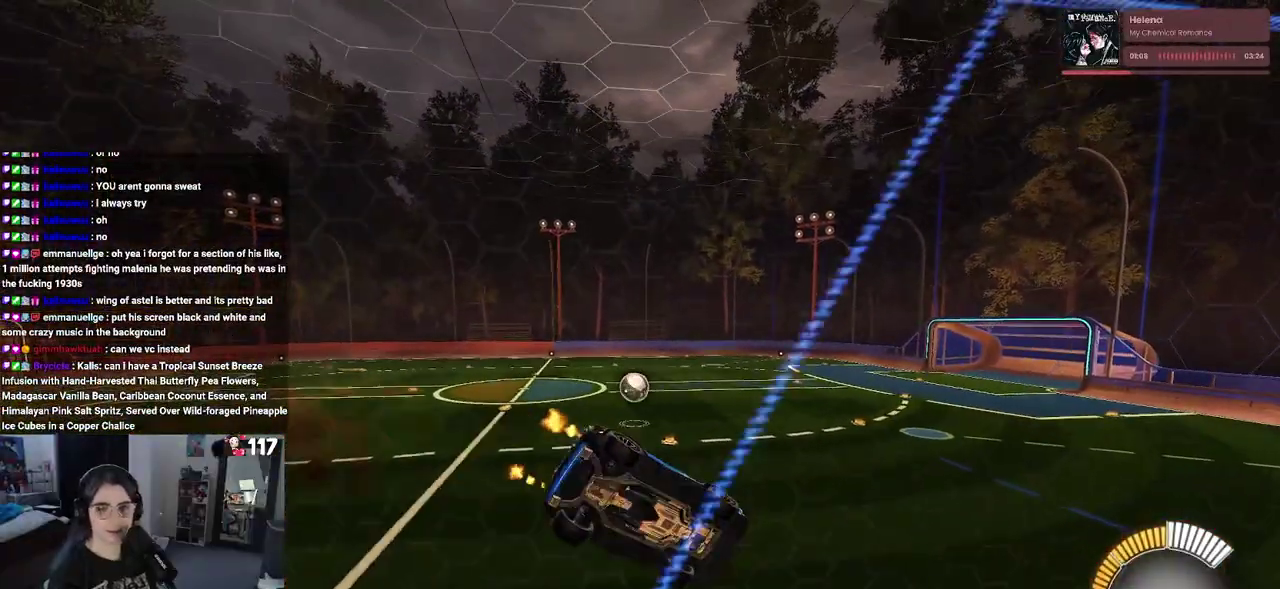
{"buttons": ["R2"], "left_stick": "down", "right_stick": "center", "events": [[67, "R1", "down"], [150, "left_stick", "center"], [267, "SQUARE", "up"], [283, "R1", "up"], [417, "left_stick", "down"]]}
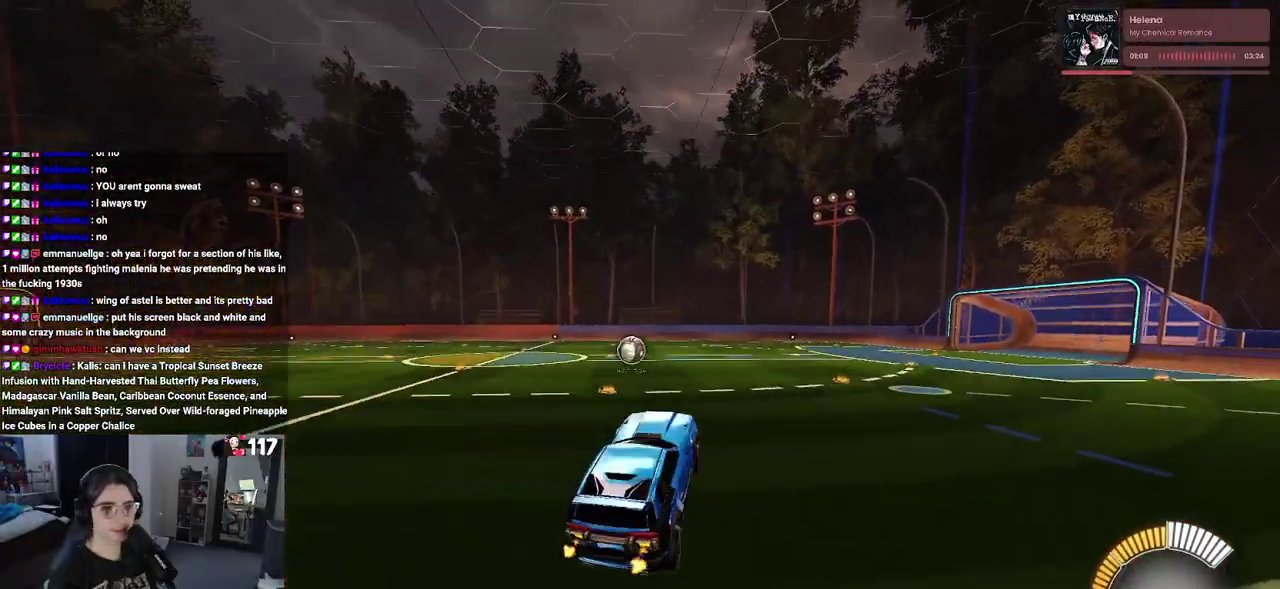
{"buttons": ["TRIANGLE", "R1", "R2"], "left_stick": "center", "right_stick": "center", "events": [[50, "left_stick", "up-left"], [100, "left_stick", "up"], [133, "R1", "down"], [167, "CROSS", "down"], [317, "CROSS", "up"], [350, "left_stick", "center"], [450, "TRIANGLE", "down"]]}
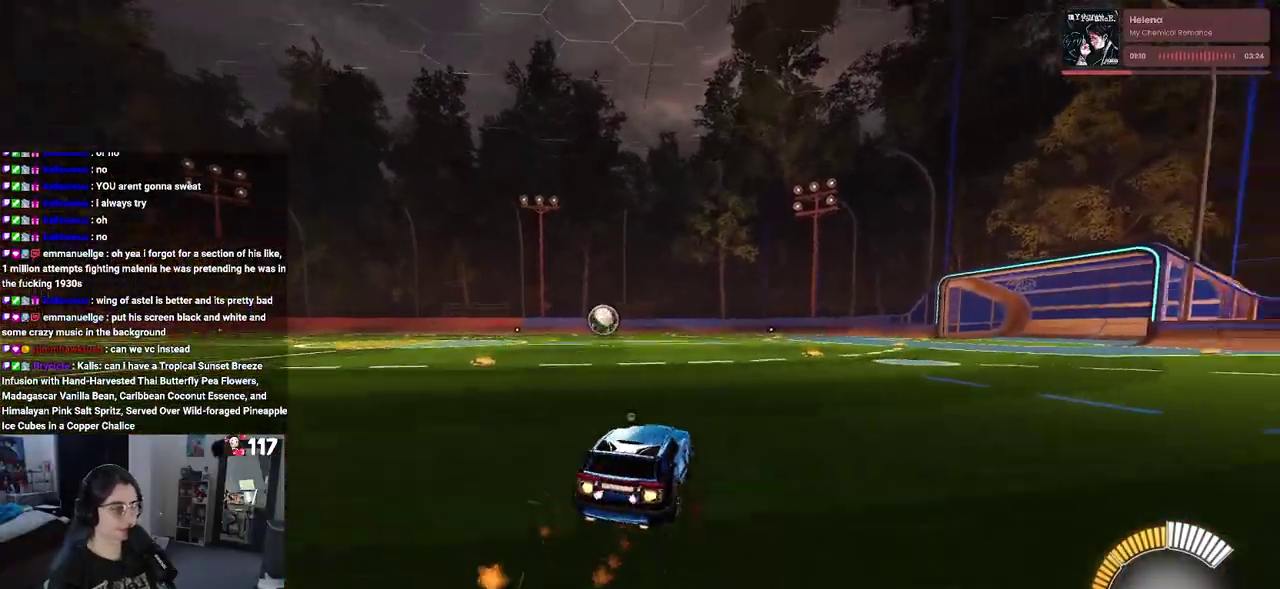
{"buttons": ["R1", "R2"], "left_stick": "center", "right_stick": "center", "events": [[67, "TRIANGLE", "up"]]}
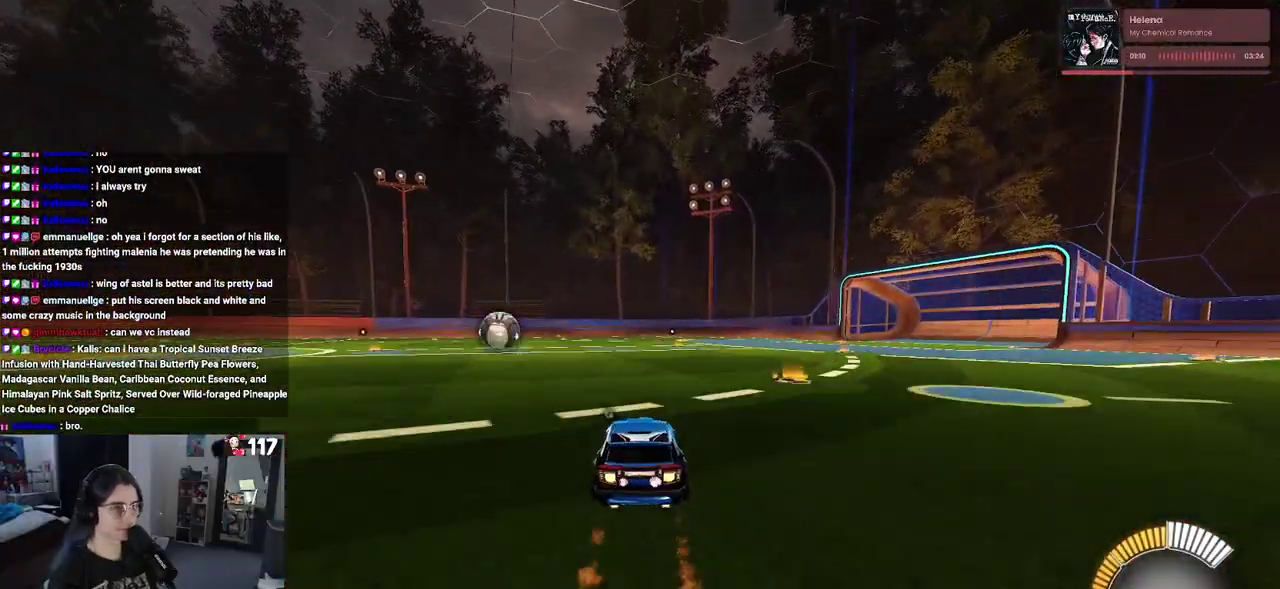
{"buttons": ["R1", "R2"], "left_stick": "left", "right_stick": "center", "events": [[483, "left_stick", "left"]]}
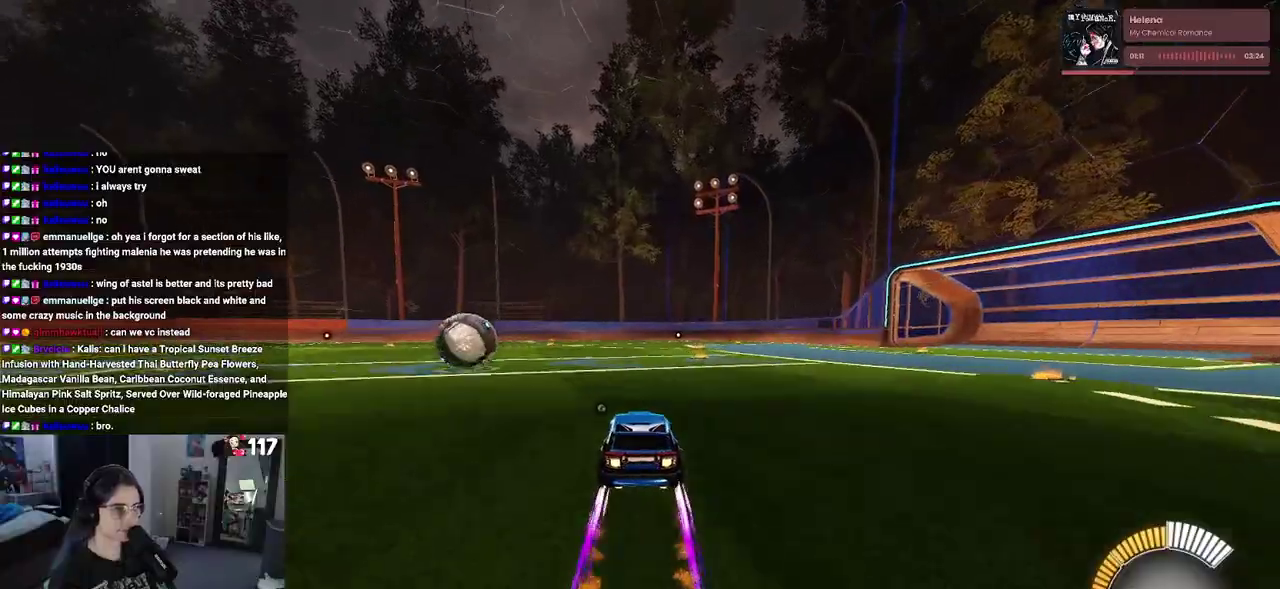
{"buttons": ["R1", "R2"], "left_stick": "down-left", "right_stick": "center"}
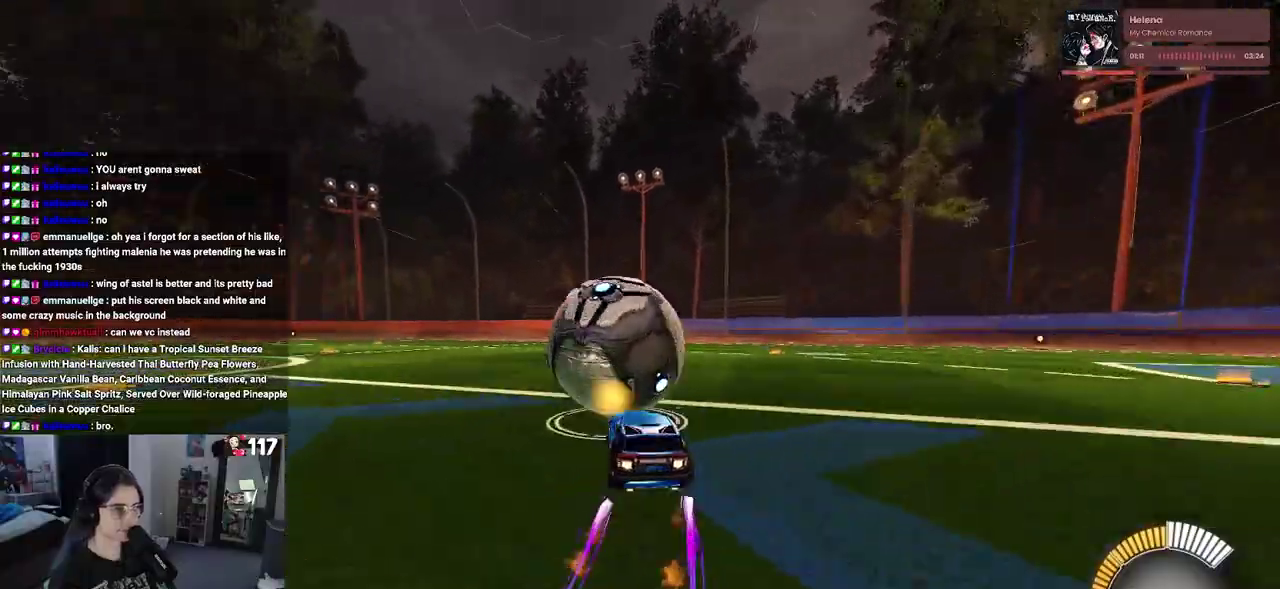
{"buttons": ["L1", "R2"], "left_stick": "up", "right_stick": "center"}
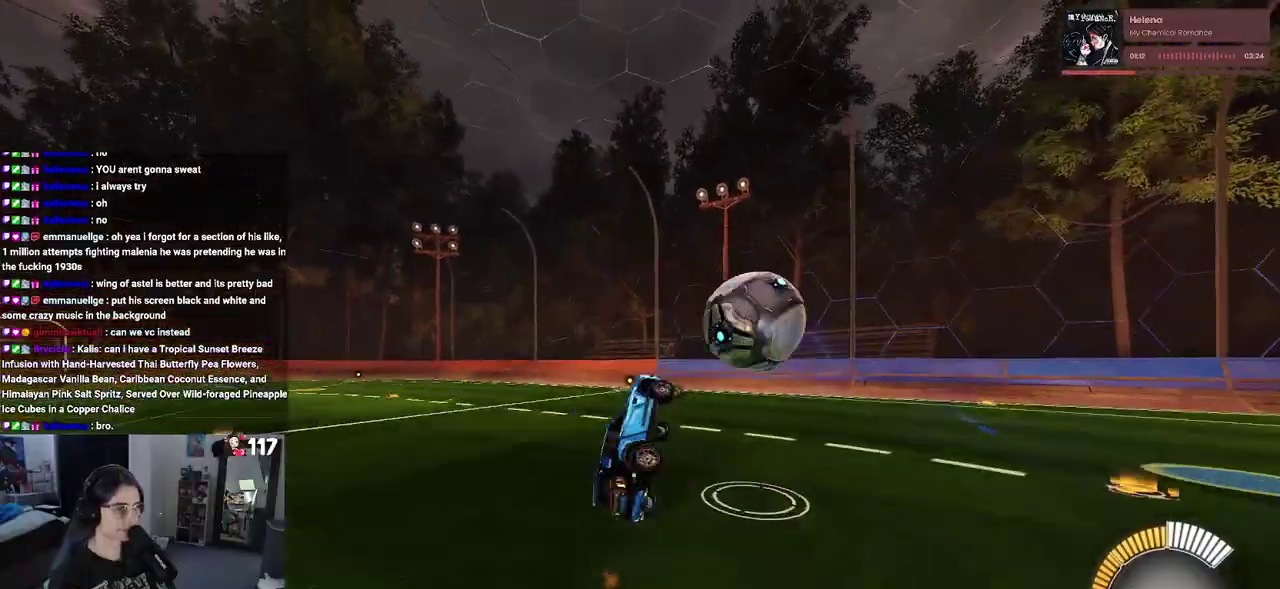
{"buttons": ["R2"], "left_stick": "down-right", "right_stick": "center", "events": [[83, "left_stick", "up-left"], [150, "left_stick", "left"], [200, "left_stick", "down-left"], [267, "L1", "up"], [283, "left_stick", "down"], [417, "left_stick", "down-right"]]}
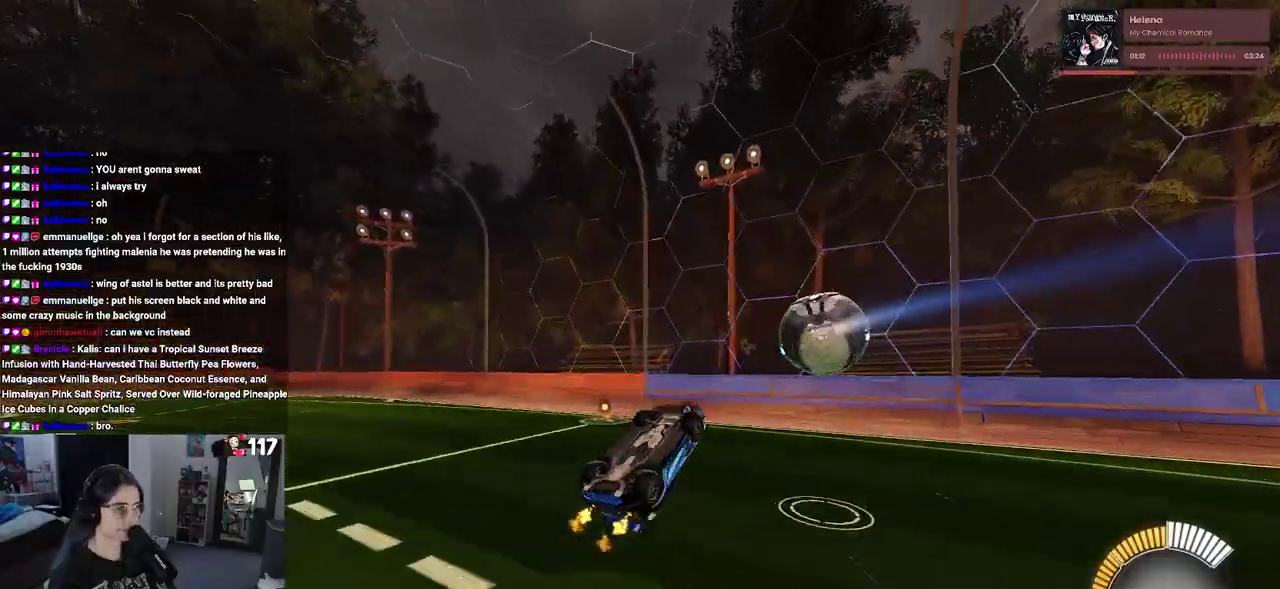
{"buttons": ["R2"], "left_stick": "down", "right_stick": "center", "events": [[133, "left_stick", "up-right"], [250, "CROSS", "down"], [333, "CROSS", "up"], [417, "left_stick", "down"]]}
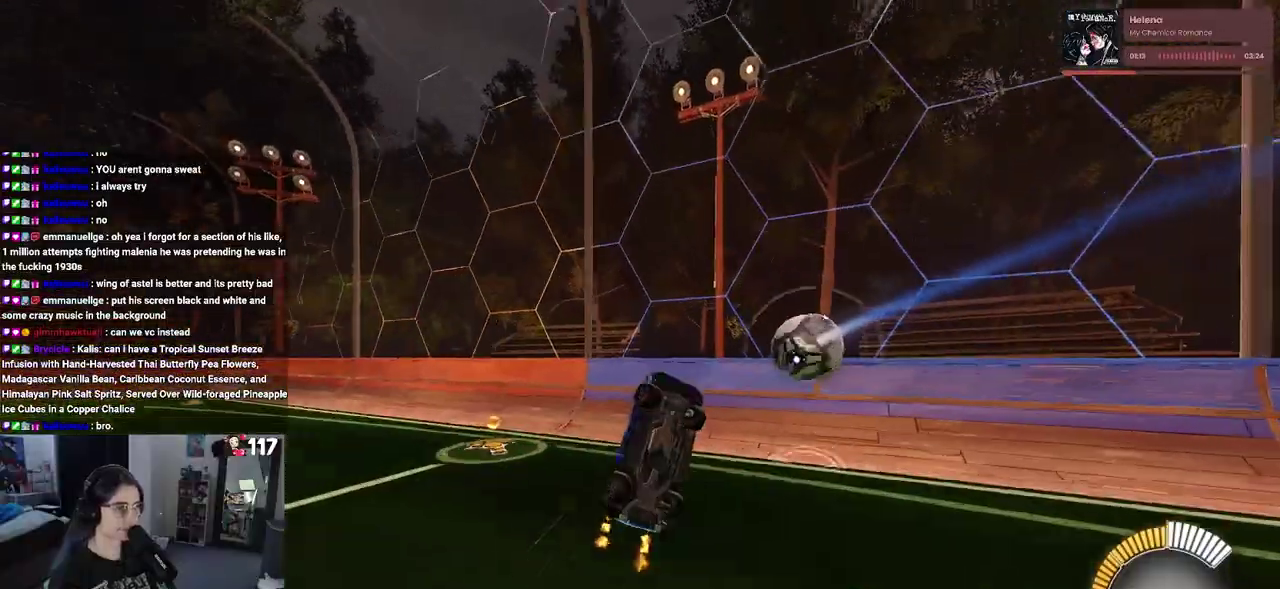
{"buttons": ["TRIANGLE", "R2"], "left_stick": "down", "right_stick": "center", "events": [[417, "TRIANGLE", "down"]]}
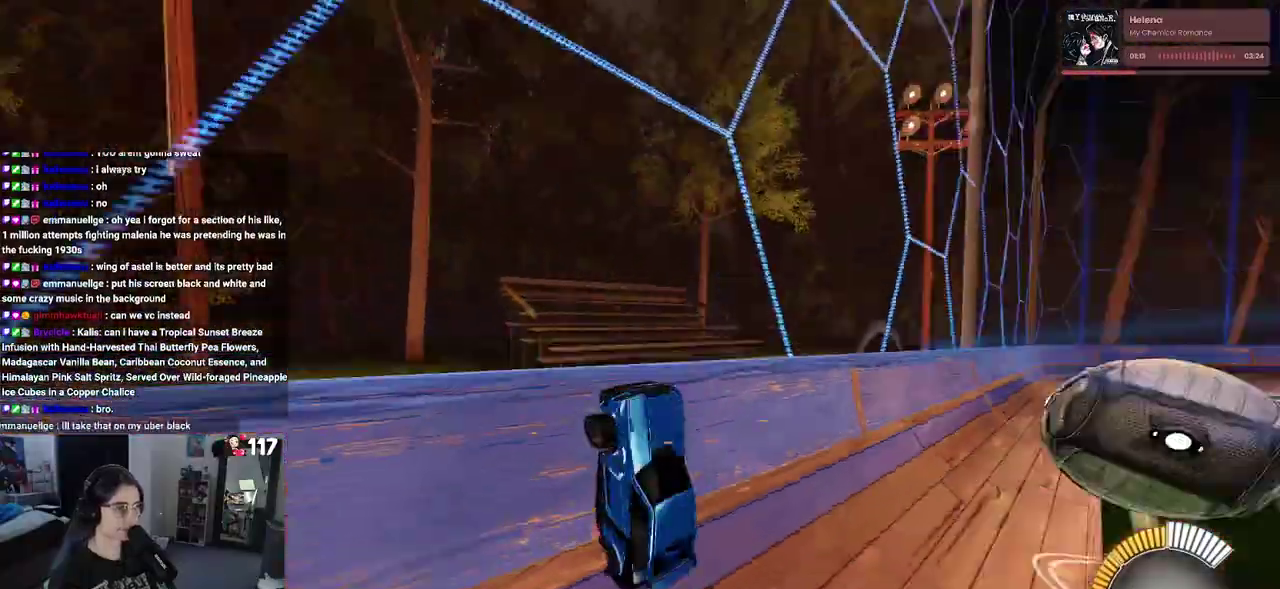
{"buttons": ["R1", "R2"], "left_stick": "down", "right_stick": "center", "events": [[83, "TRIANGLE", "up"], [150, "left_stick", "down-right"], [333, "R1", "down"], [467, "left_stick", "down"]]}
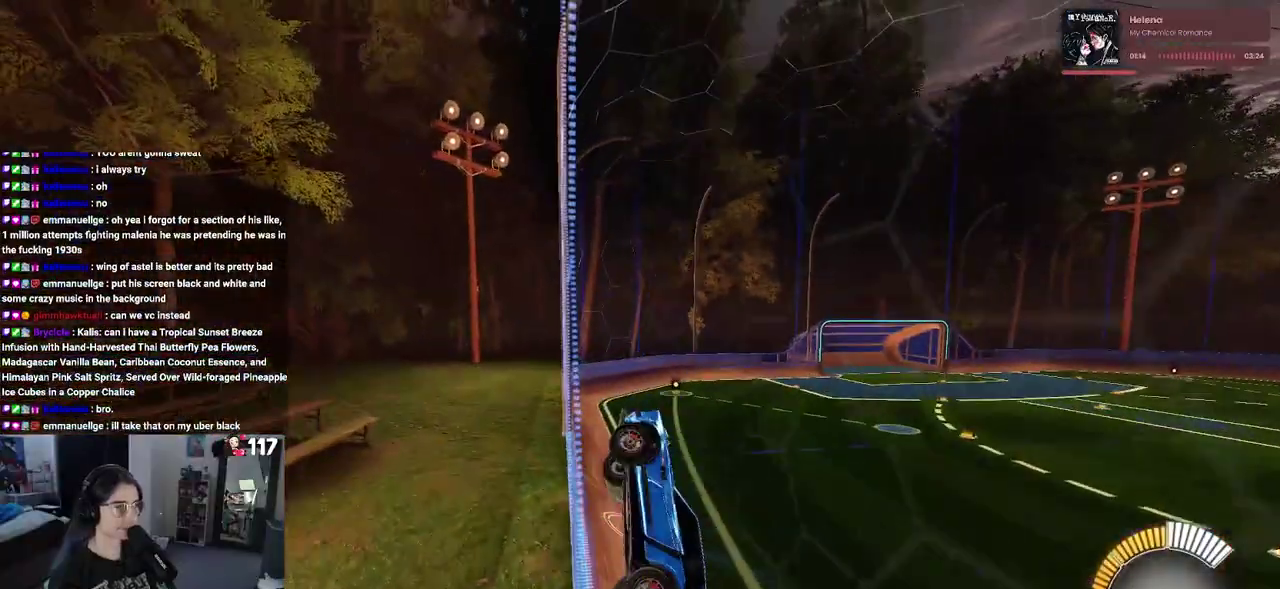
{"buttons": ["R1", "R2"], "left_stick": "right", "right_stick": "center", "events": [[67, "left_stick", "down-right"], [367, "left_stick", "right"]]}
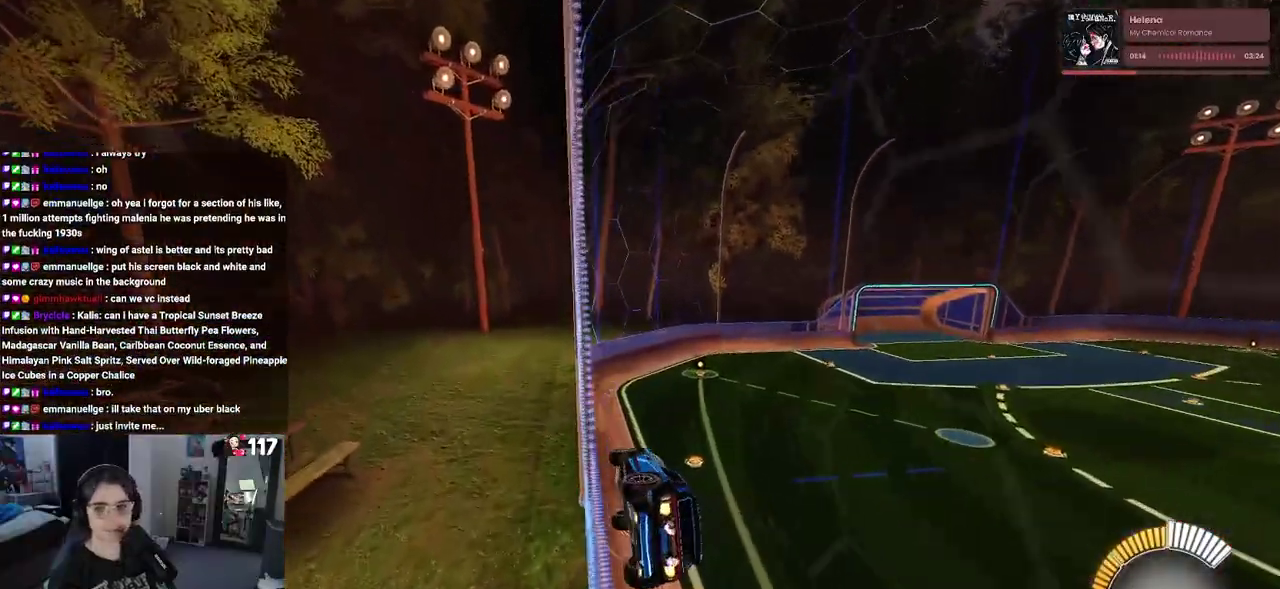
{"buttons": ["R2"], "left_stick": "down-left", "right_stick": "center", "events": [[133, "left_stick", "center"], [233, "CROSS", "down"], [233, "left_stick", "down-left"], [267, "SQUARE", "down"], [467, "CROSS", "up"], [483, "R1", "up"], [483, "SQUARE", "up"]]}
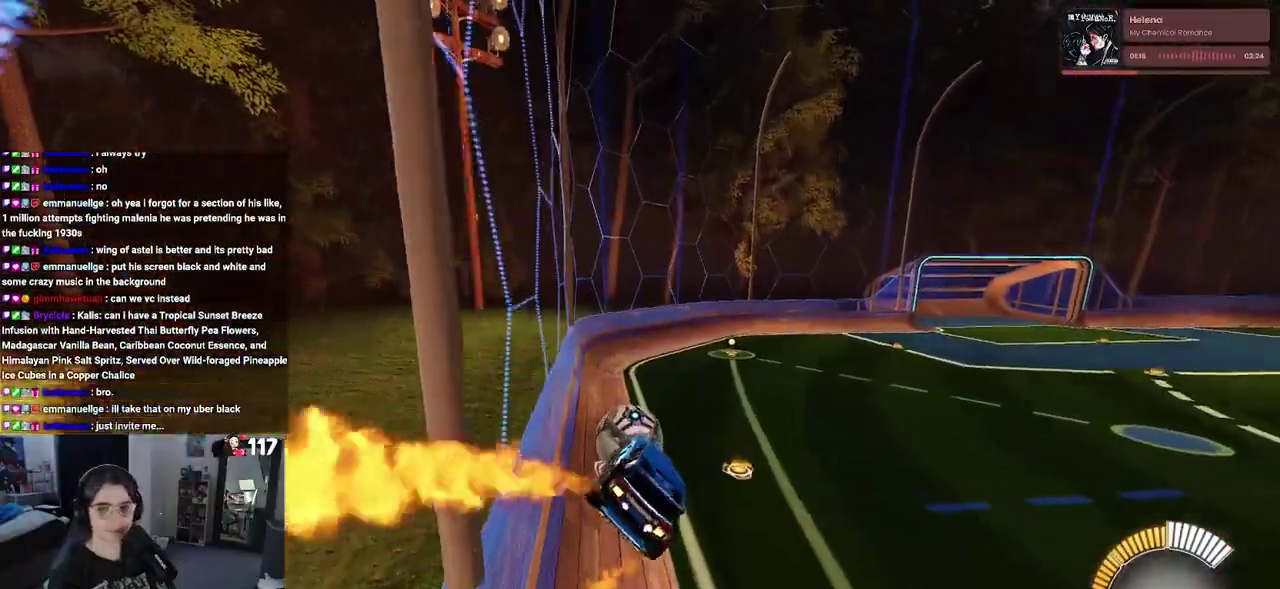
{"buttons": ["CROSS", "R2"], "left_stick": "up", "right_stick": "center", "events": [[133, "left_stick", "left"], [233, "left_stick", "up-left"], [300, "left_stick", "up"], [400, "CROSS", "down"]]}
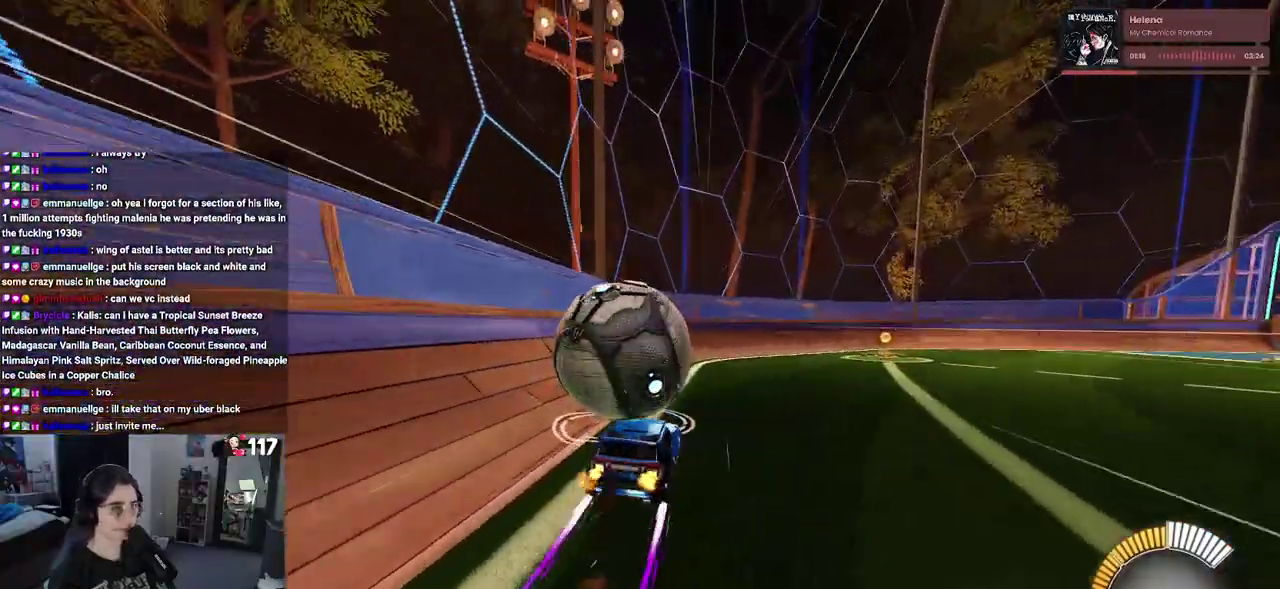
{"buttons": ["R1", "R2"], "left_stick": "down-right", "right_stick": "center", "events": [[33, "CROSS", "up"], [67, "left_stick", "center"], [83, "R1", "down"], [383, "left_stick", "right"], [450, "left_stick", "down-right"]]}
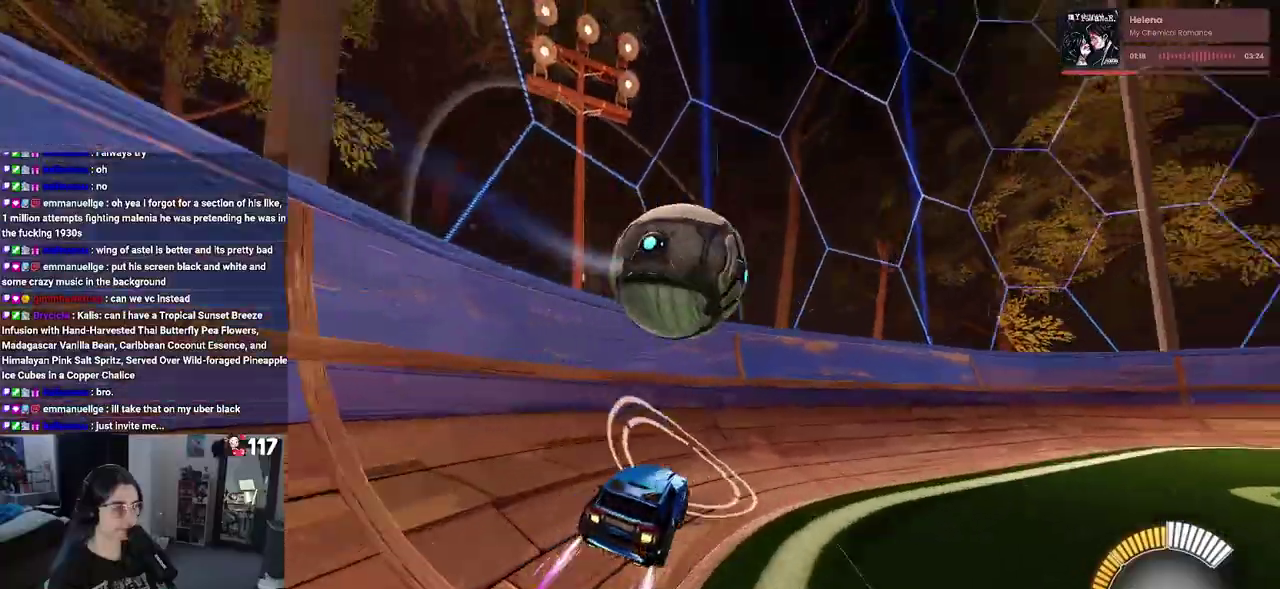
{"buttons": ["R2"], "left_stick": "right", "right_stick": "center", "events": [[17, "R1", "up"], [67, "left_stick", "center"], [267, "left_stick", "right"]]}
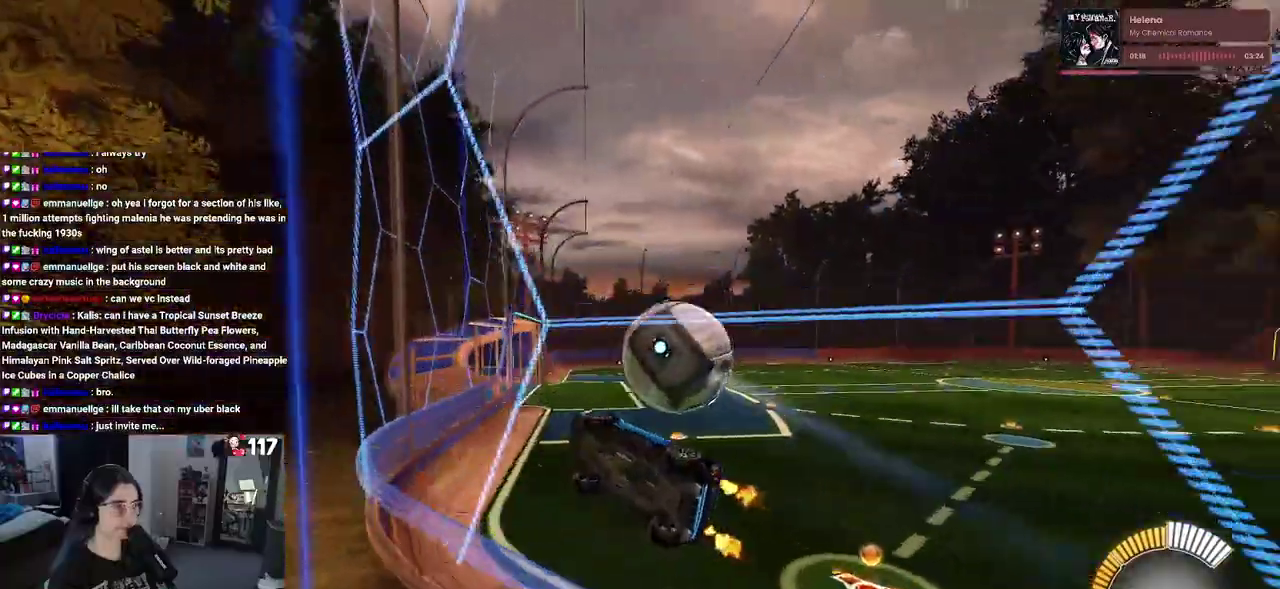
{"buttons": ["R2"], "left_stick": "down-right", "right_stick": "center", "events": [[83, "left_stick", "center"], [467, "left_stick", "down-right"]]}
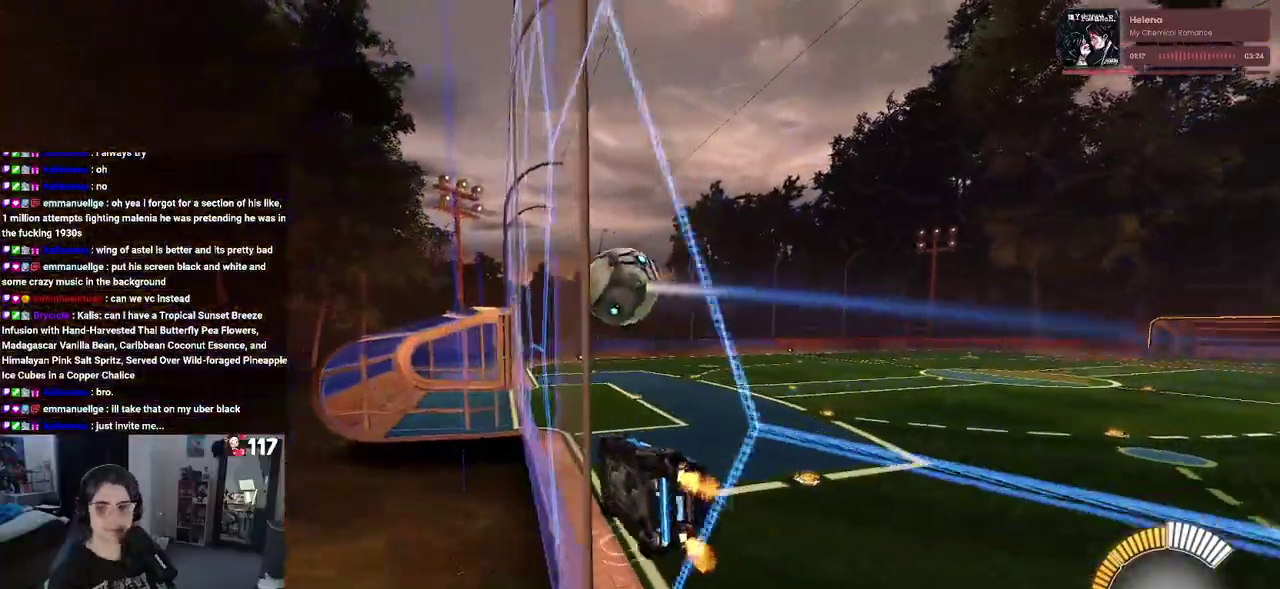
{"buttons": ["R2"], "left_stick": "center", "right_stick": "center", "events": [[83, "left_stick", "right"], [167, "left_stick", "center"]]}
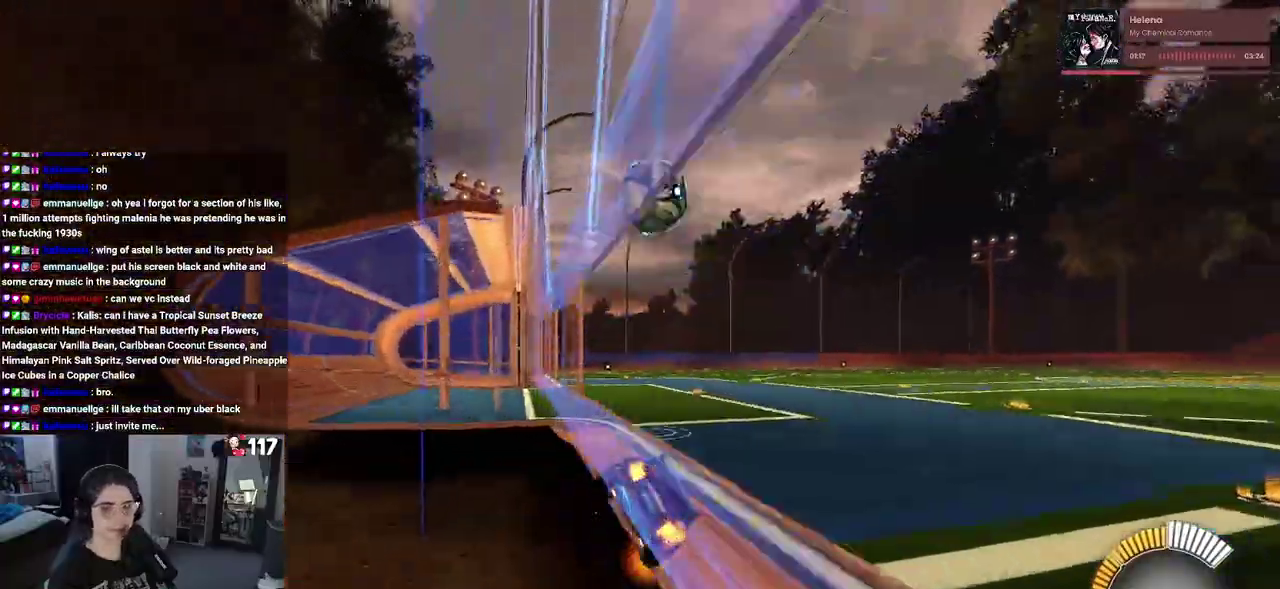
{"buttons": ["R1", "R2"], "left_stick": "center", "right_stick": "center", "events": [[367, "R1", "down"], [383, "left_stick", "left"], [500, "left_stick", "center"]]}
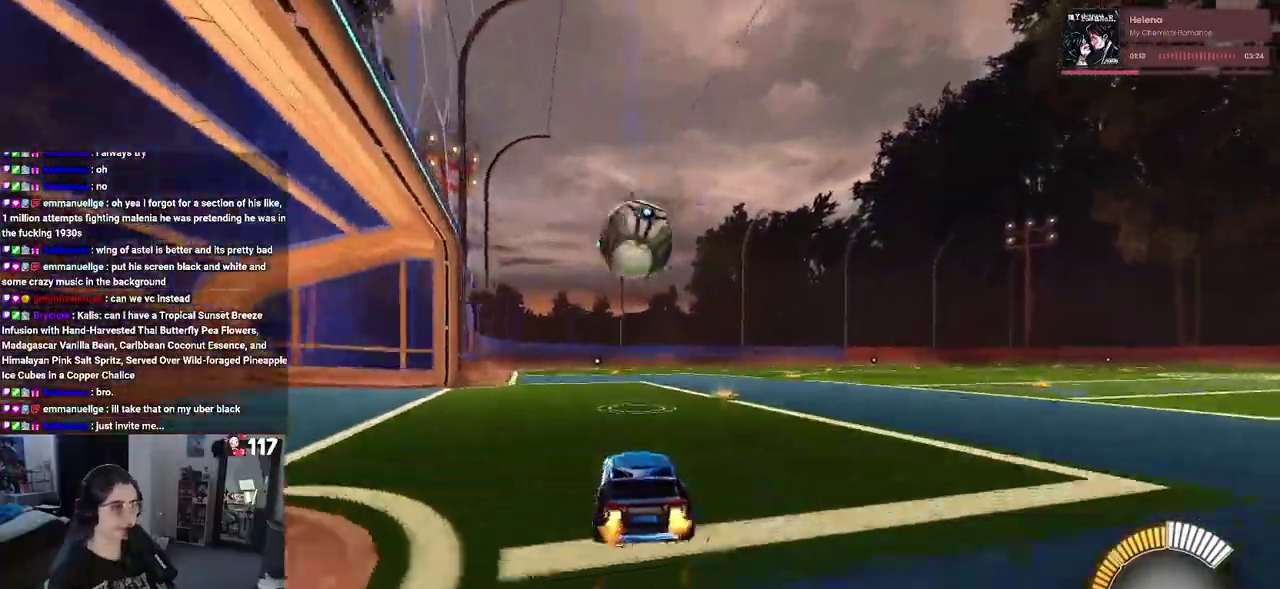
{"buttons": ["R2"], "left_stick": "center", "right_stick": "center", "events": [[233, "R1", "up"]]}
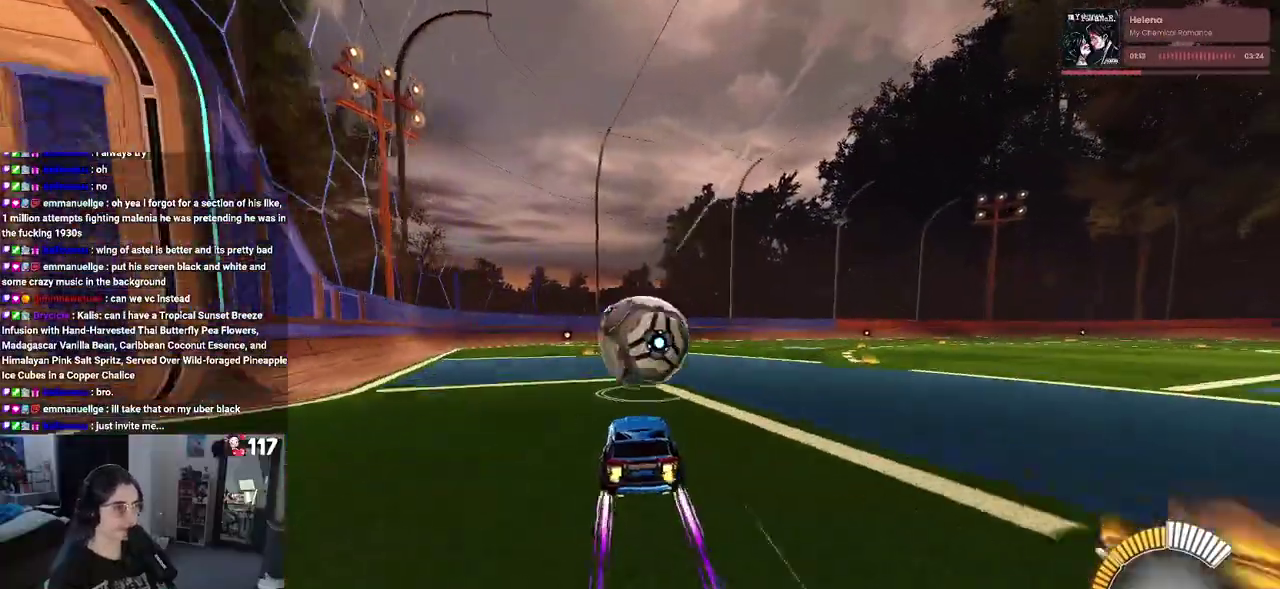
{"buttons": ["R2"], "left_stick": "down-right", "right_stick": "center", "events": [[83, "left_stick", "down"], [117, "CROSS", "down"], [117, "R1", "down"], [133, "left_stick", "down-left"], [250, "R1", "up"], [283, "left_stick", "center"], [350, "left_stick", "down"], [433, "left_stick", "down-right"], [467, "CROSS", "up"]]}
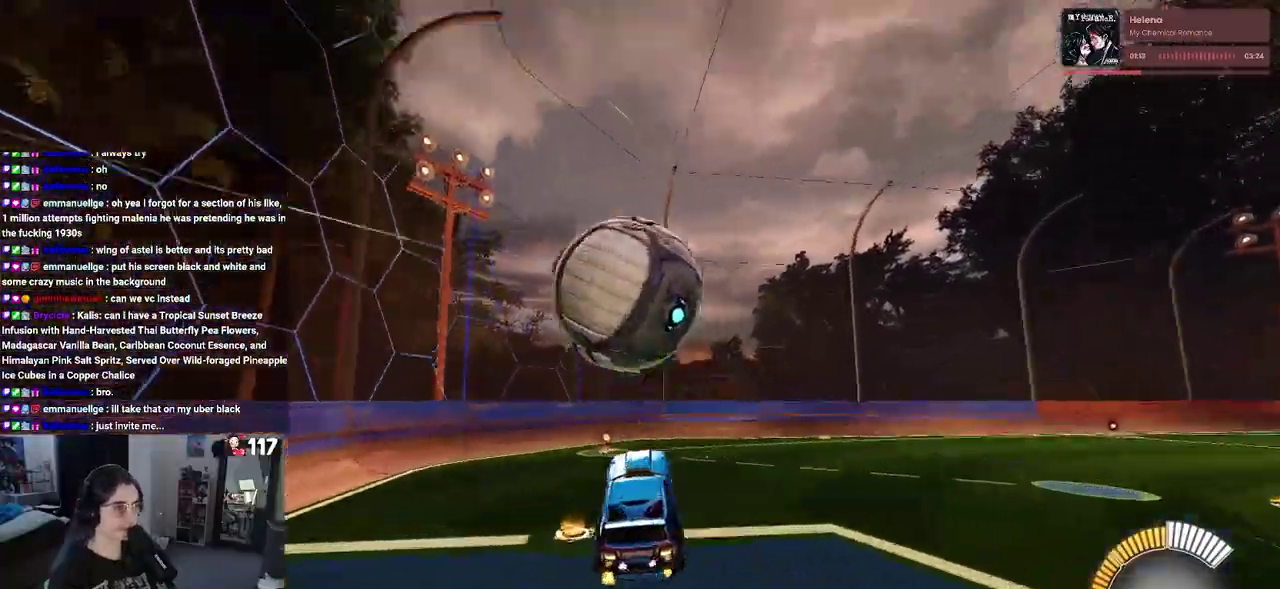
{"buttons": ["L1", "R1", "R2"], "left_stick": "up-left", "right_stick": "center", "events": [[50, "L1", "down"], [83, "R1", "down"], [233, "left_stick", "right"], [283, "left_stick", "up-right"], [350, "left_stick", "up"], [500, "left_stick", "up-left"]]}